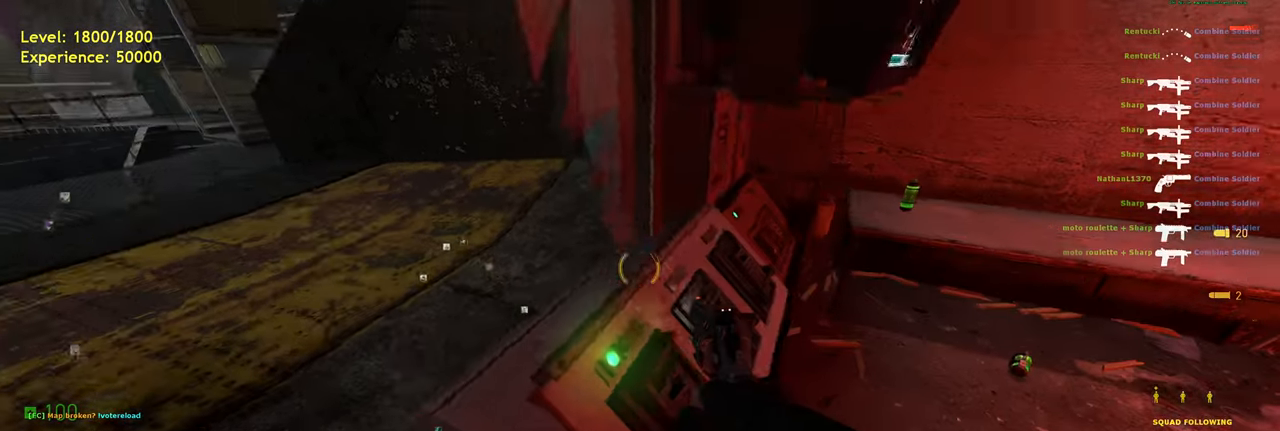
Gameplay with keyboard and mouse; each line is a JSON object with the keys and mouse buttons held at the frame after it. "events" lists presses ("down") and releases ("up") of "a", "ctrl", "d", "e", "f", "q", "r", "s", "shift", "space", "tab", "w", "mouse_left", "mouse_wheel", "mouse_right", "mouse_mb4" and "mouse_mb5" between this image and that frame as [ms after this image, input, new state], when the widget could be followed in between. "mouse_left", "mouse_wheel", "mouse_right", "mouse_mb4", "mouse_mb5" = the "left", "wheel", "right", "mb4", "mb5" buttons of the "mouse" list. No other keys are recorded. "wheel" means that the mouse wheel is clicked or scrolled. Mouse movement is not recorded.
{"keys": [], "mouse": [], "events": [[40, "s", "down"], [160, "d", "up"], [320, "s", "up"]]}
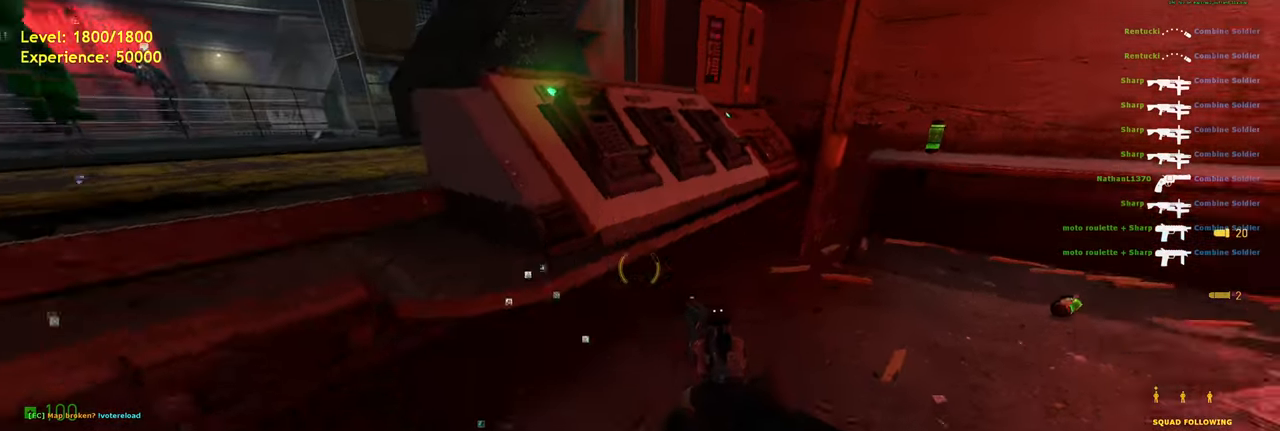
{"keys": [], "mouse": [], "events": [[40, "w", "down"], [160, "e", "down"], [240, "e", "up"], [280, "w", "up"], [360, "e", "down"], [440, "e", "up"]]}
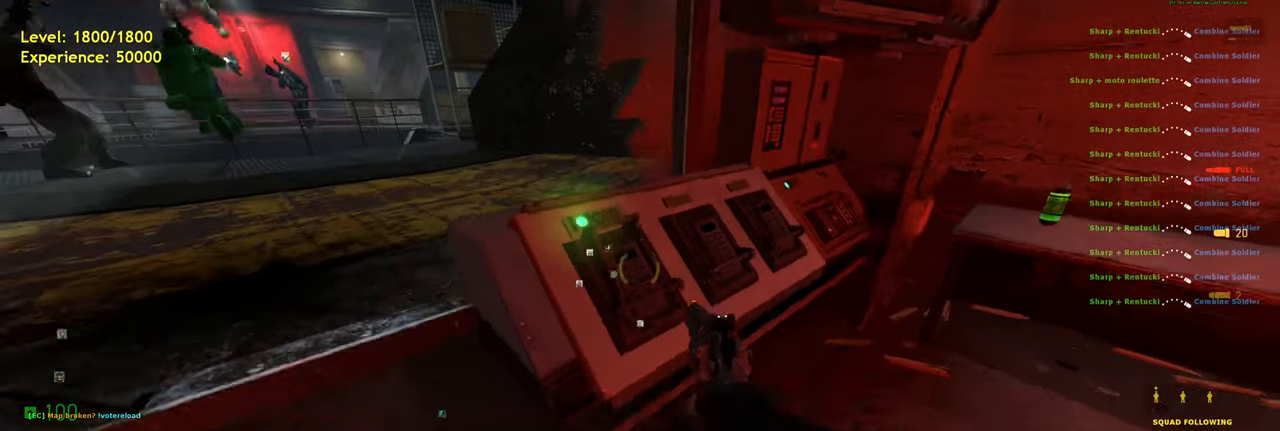
{"keys": [], "mouse": [], "events": [[140, "a", "down"], [220, "a", "up"], [320, "e", "down"], [400, "e", "up"]]}
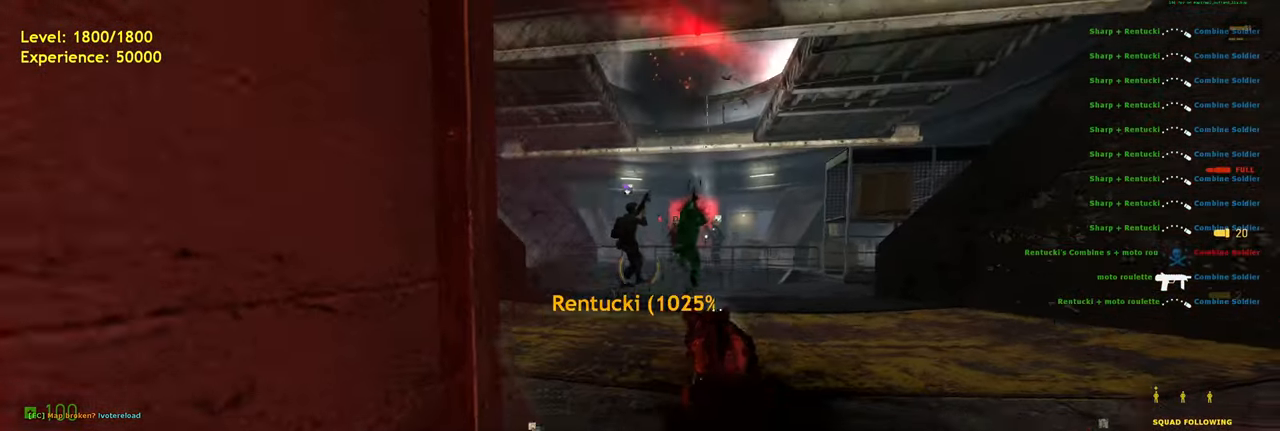
{"keys": [], "mouse": ["left"], "events": [[40, "d", "down"], [100, "d", "up"], [180, "w", "down"], [260, "mouse_left", "down"], [260, "w", "up"]]}
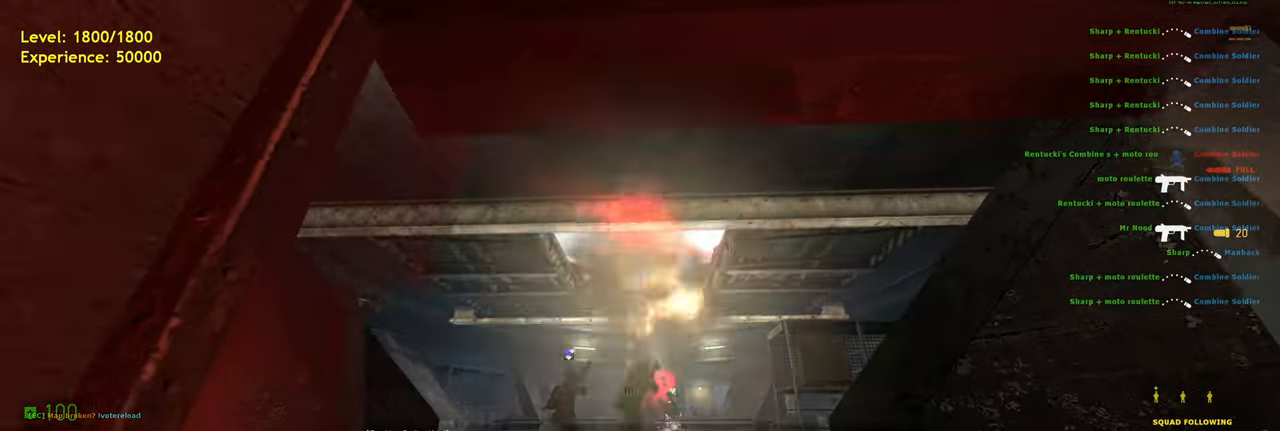
{"keys": [], "mouse": ["left"], "events": []}
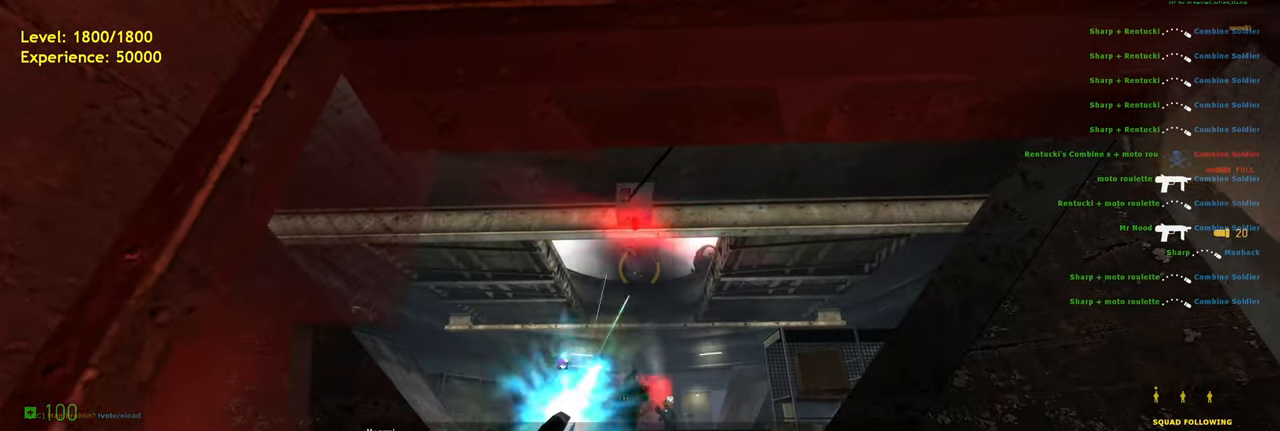
{"keys": [], "mouse": ["left"], "events": []}
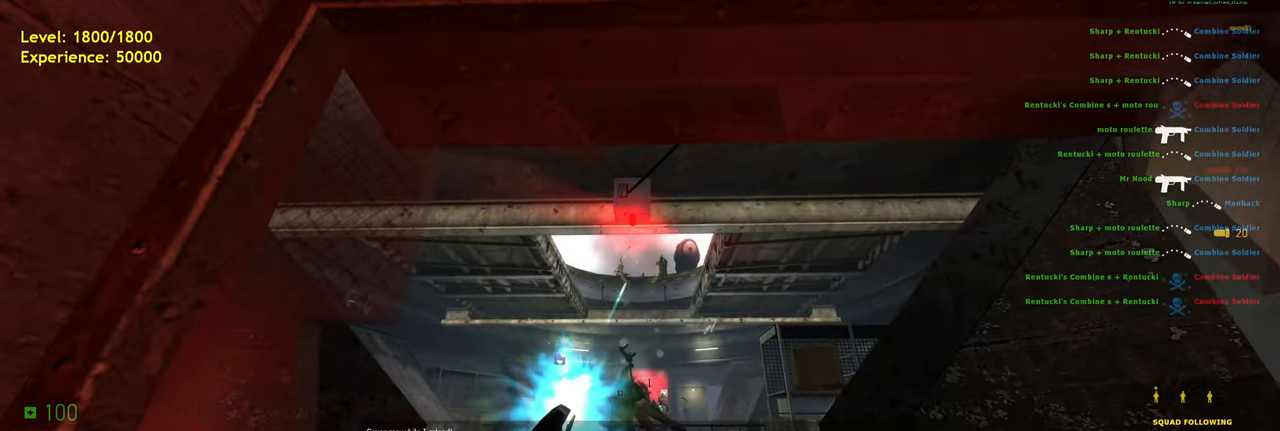
{"keys": [], "mouse": ["left"], "events": []}
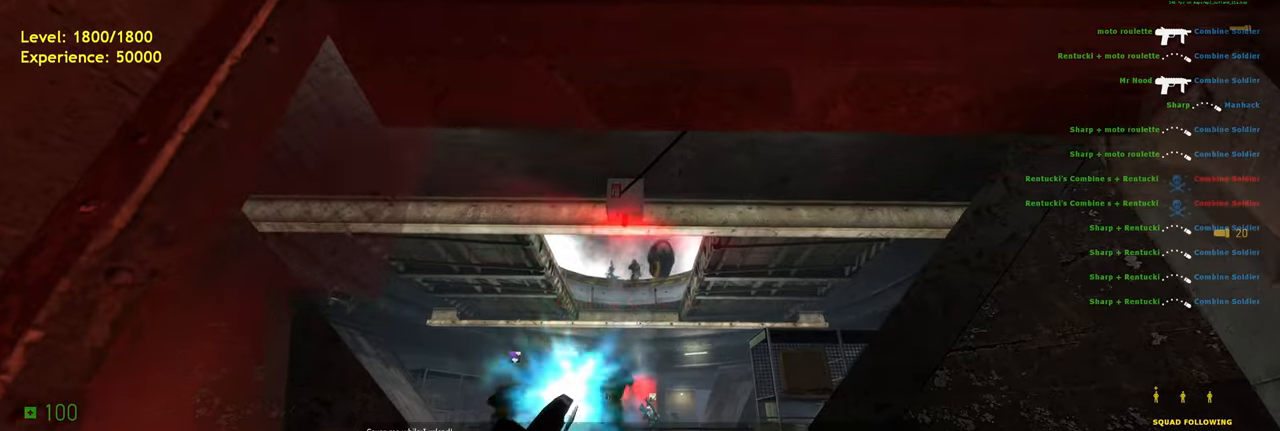
{"keys": [], "mouse": ["left"], "events": []}
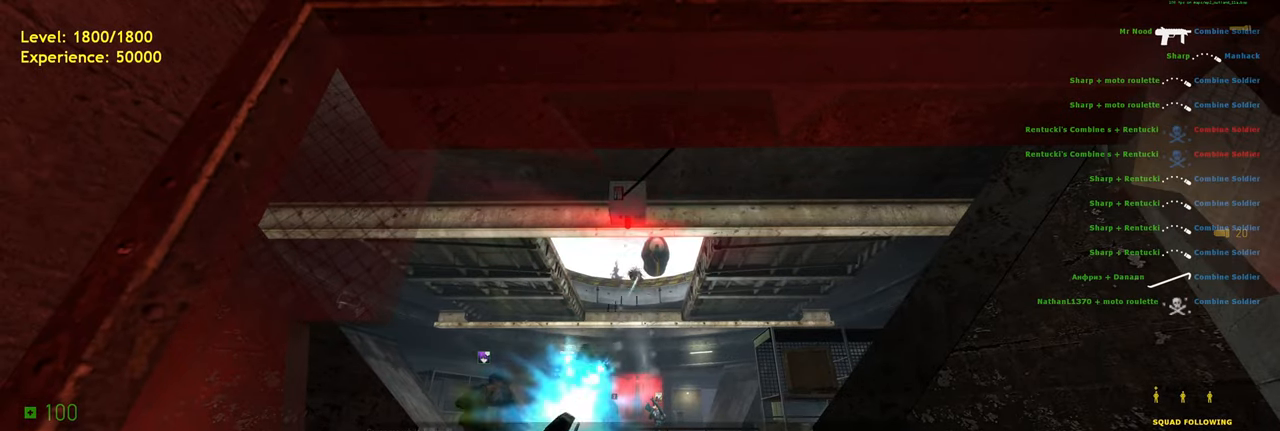
{"keys": [], "mouse": ["left"], "events": []}
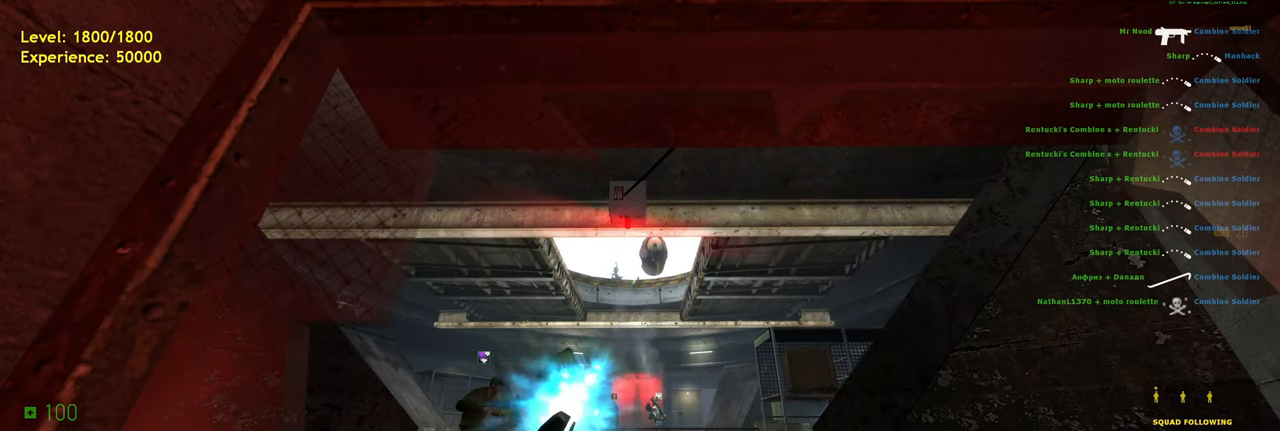
{"keys": [], "mouse": ["left"], "events": []}
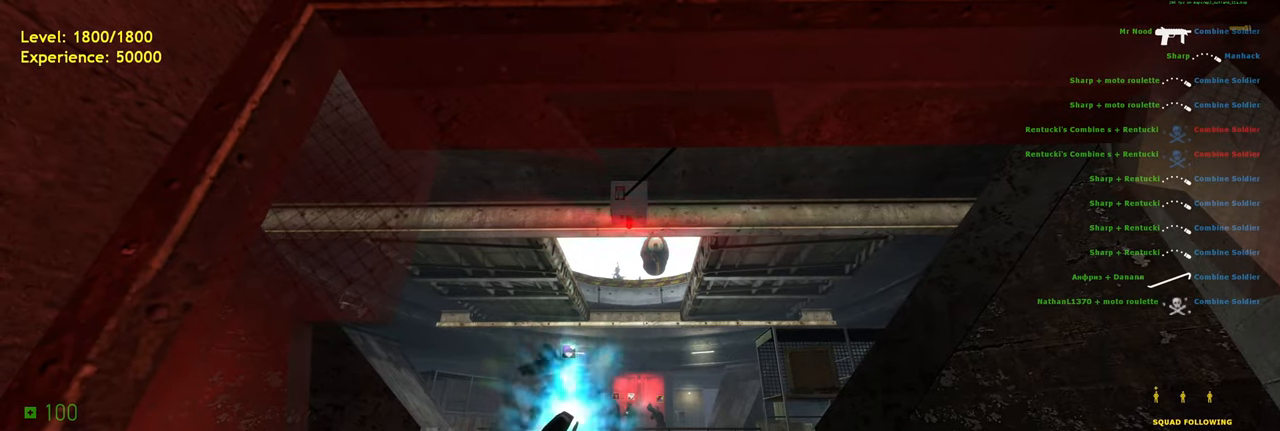
{"keys": [], "mouse": ["left"], "events": []}
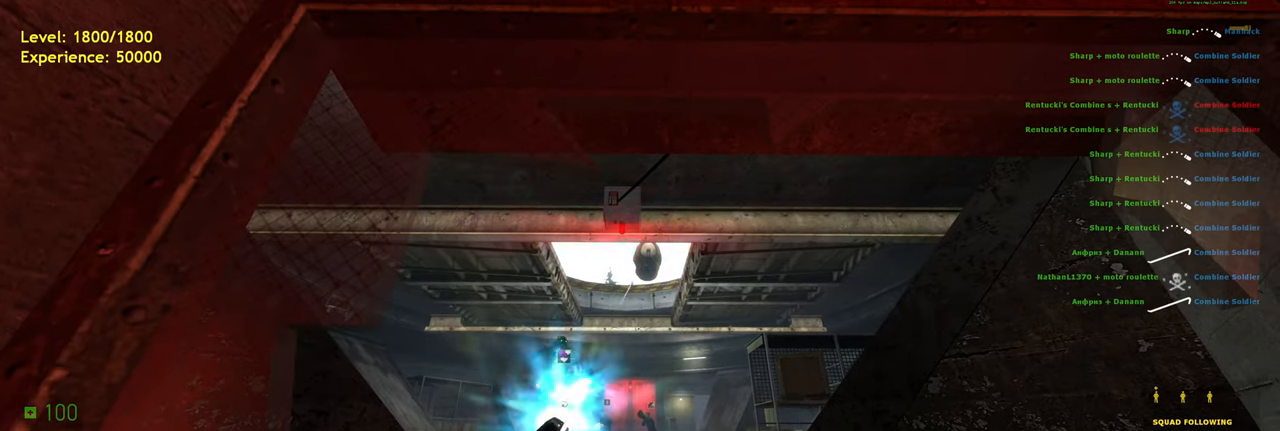
{"keys": [], "mouse": ["left"], "events": []}
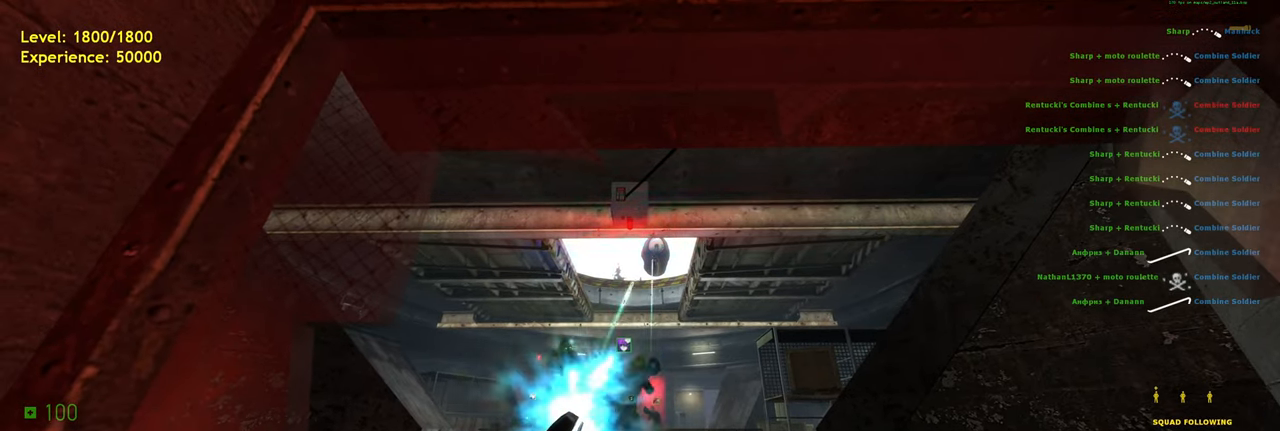
{"keys": [], "mouse": ["left"], "events": []}
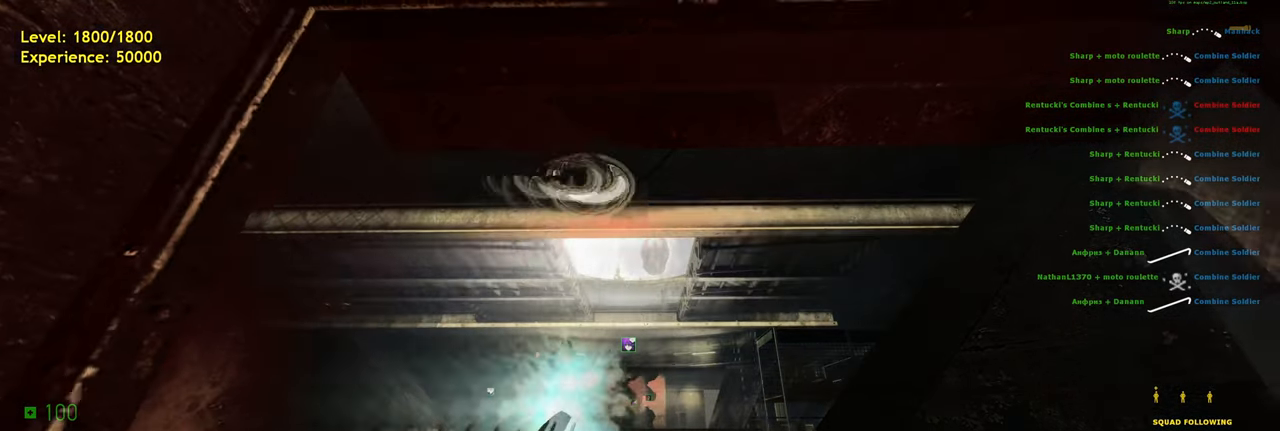
{"keys": [], "mouse": ["left"], "events": []}
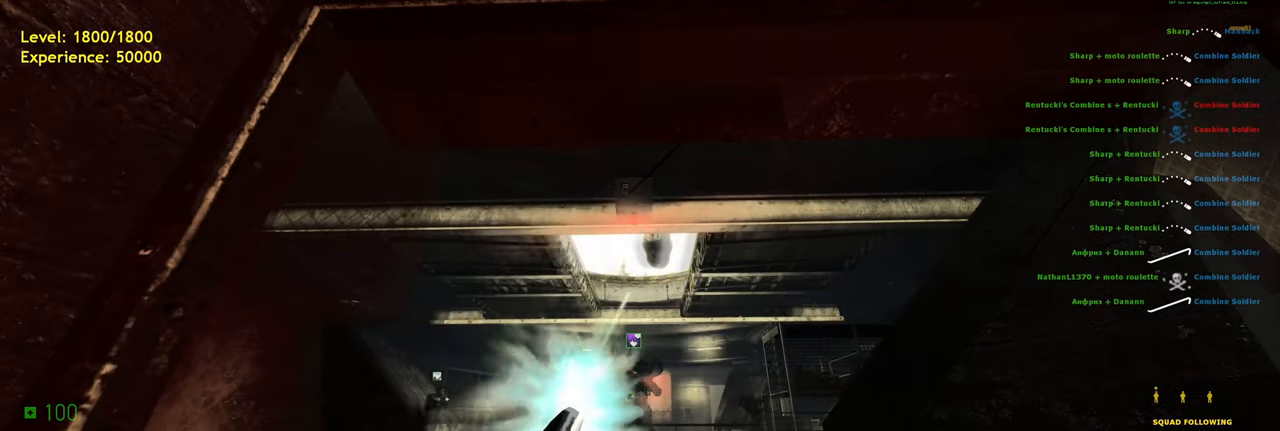
{"keys": [], "mouse": ["left"], "events": []}
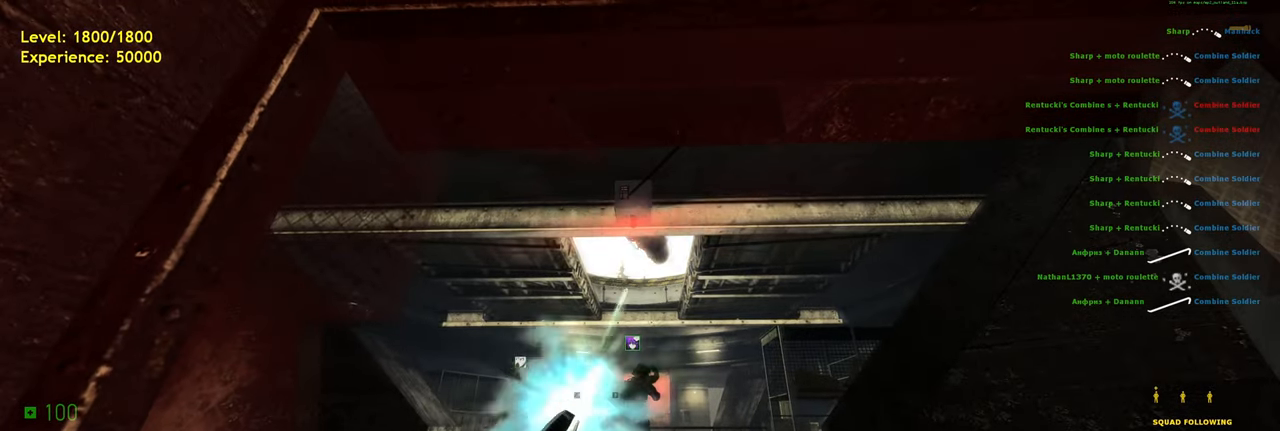
{"keys": [], "mouse": ["left"], "events": []}
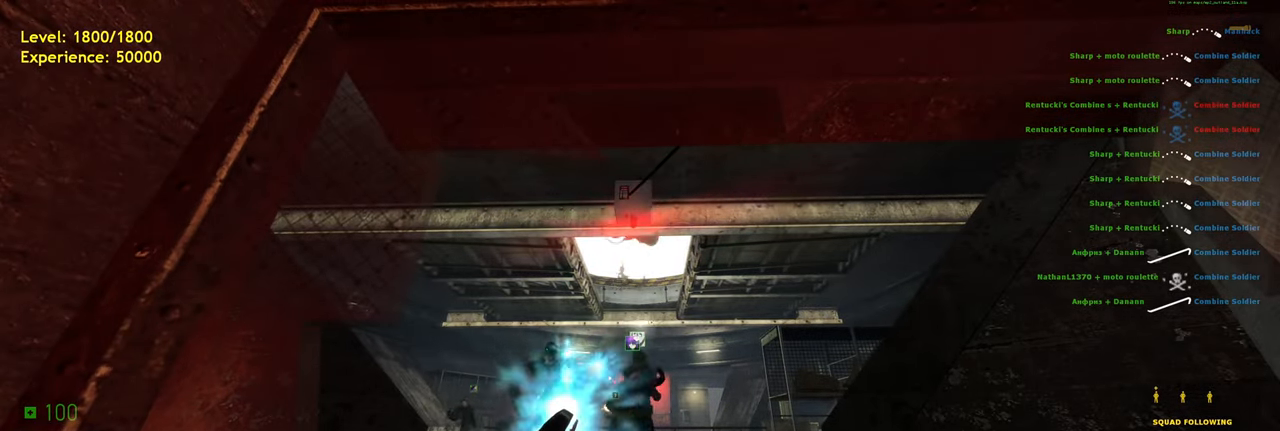
{"keys": [], "mouse": ["left"], "events": []}
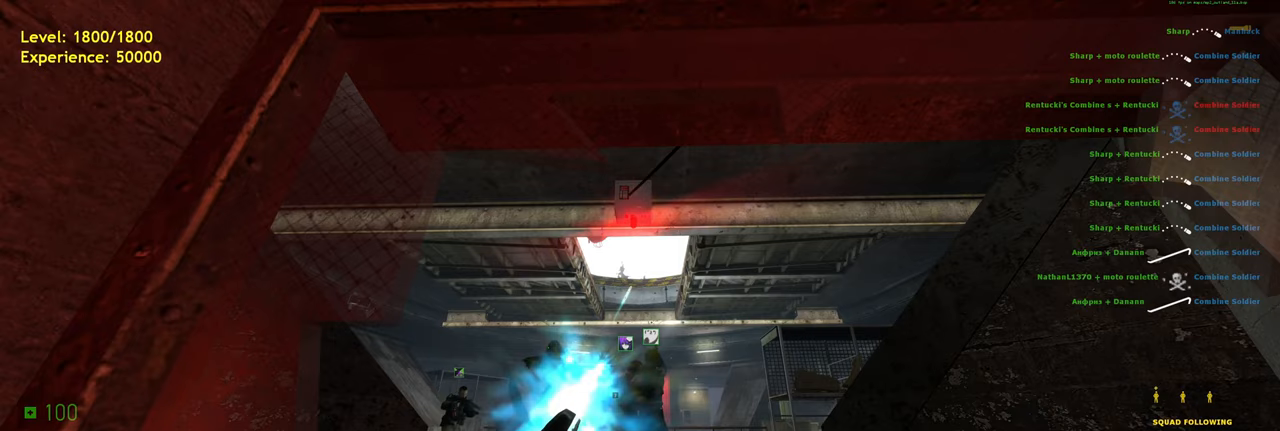
{"keys": [], "mouse": ["left"], "events": []}
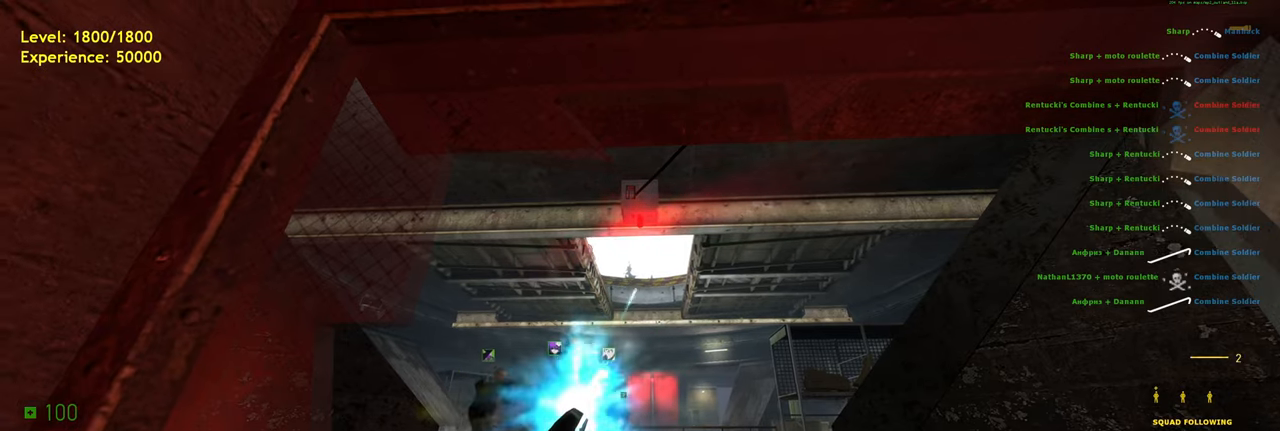
{"keys": [], "mouse": ["left"], "events": []}
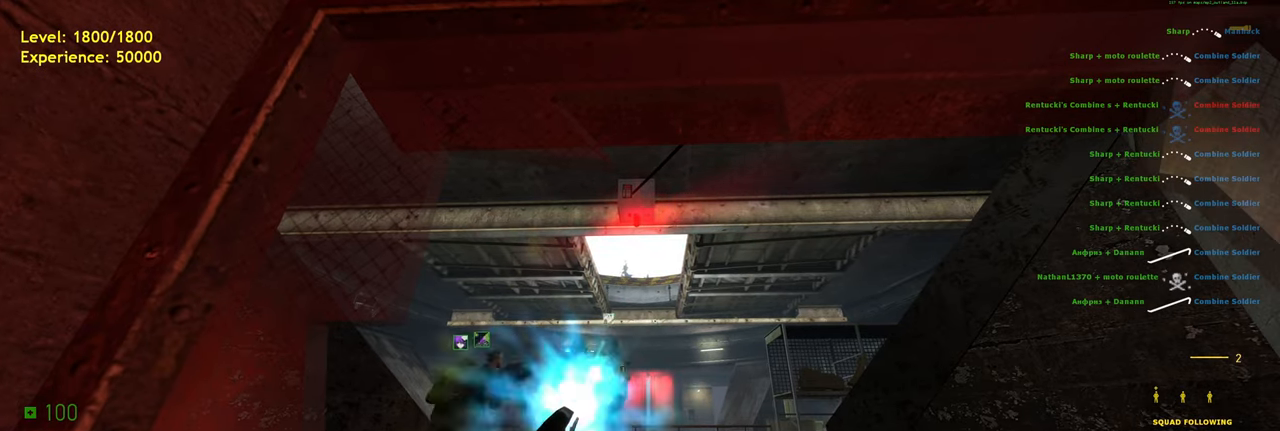
{"keys": [], "mouse": ["left"], "events": []}
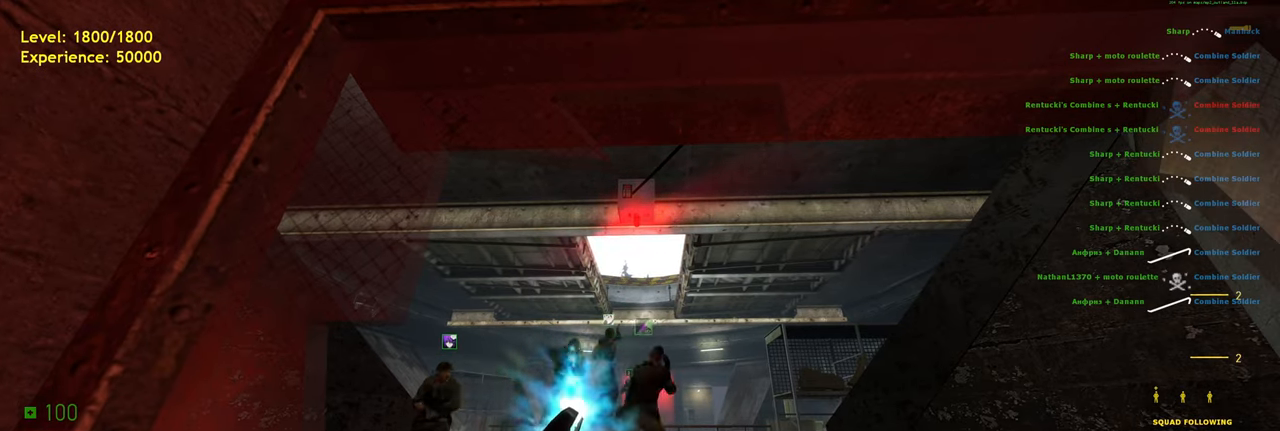
{"keys": [], "mouse": ["left"], "events": []}
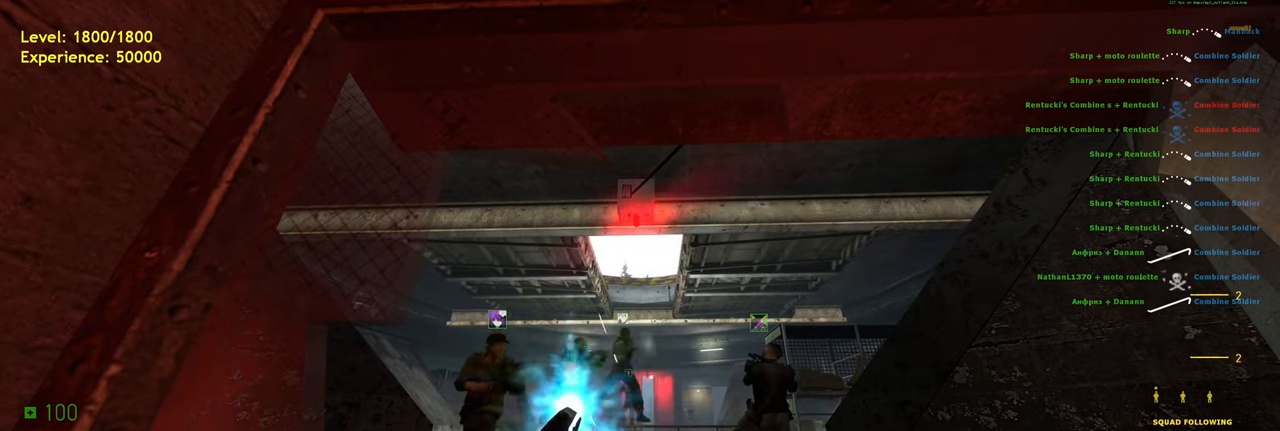
{"keys": [], "mouse": ["left"], "events": []}
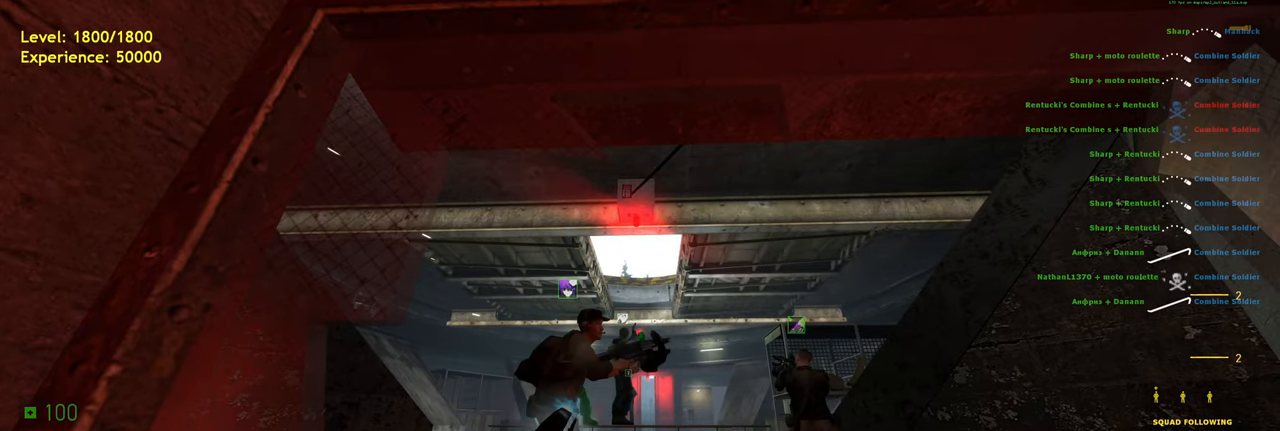
{"keys": [], "mouse": ["left"], "events": []}
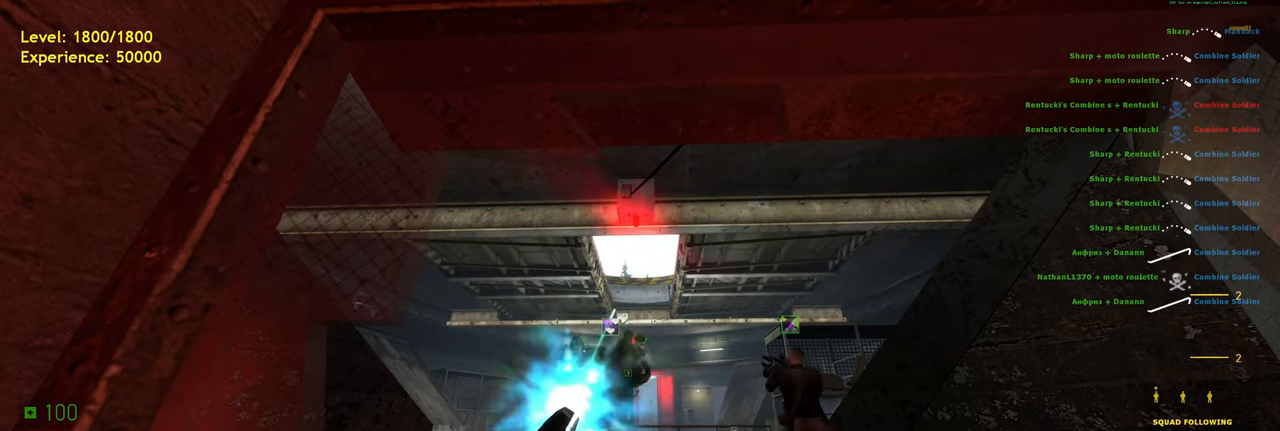
{"keys": [], "mouse": ["left"], "events": []}
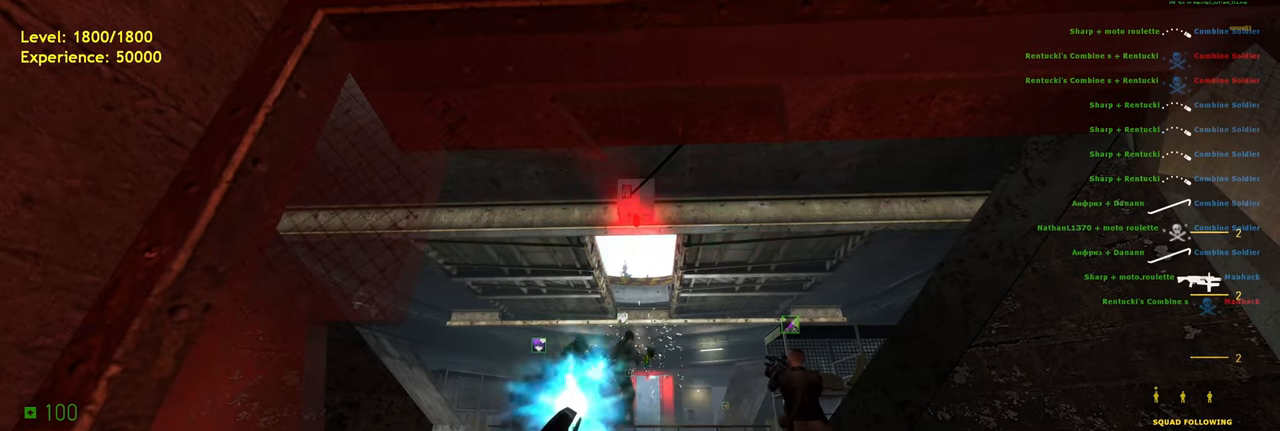
{"keys": [], "mouse": ["left"], "events": []}
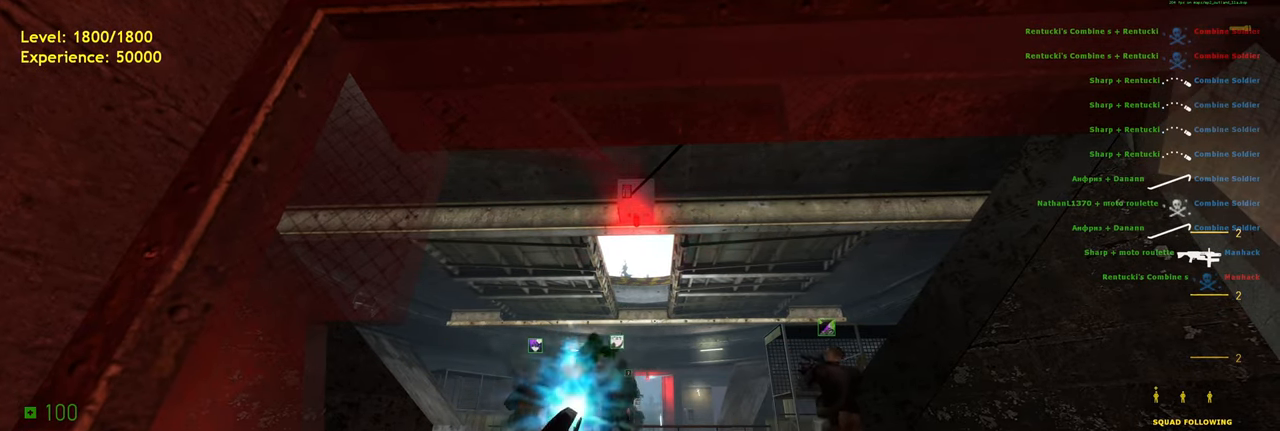
{"keys": [], "mouse": ["left"], "events": []}
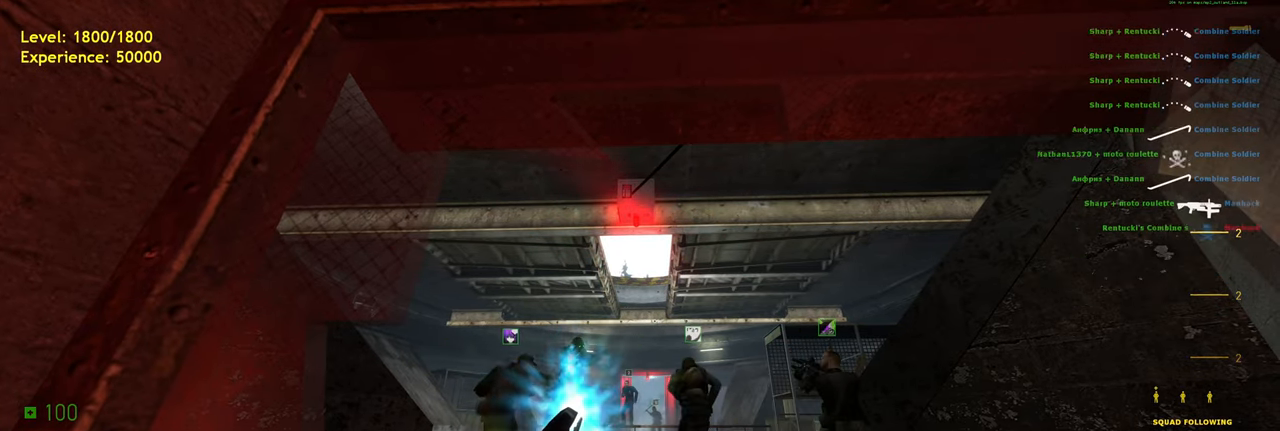
{"keys": [], "mouse": ["left"], "events": []}
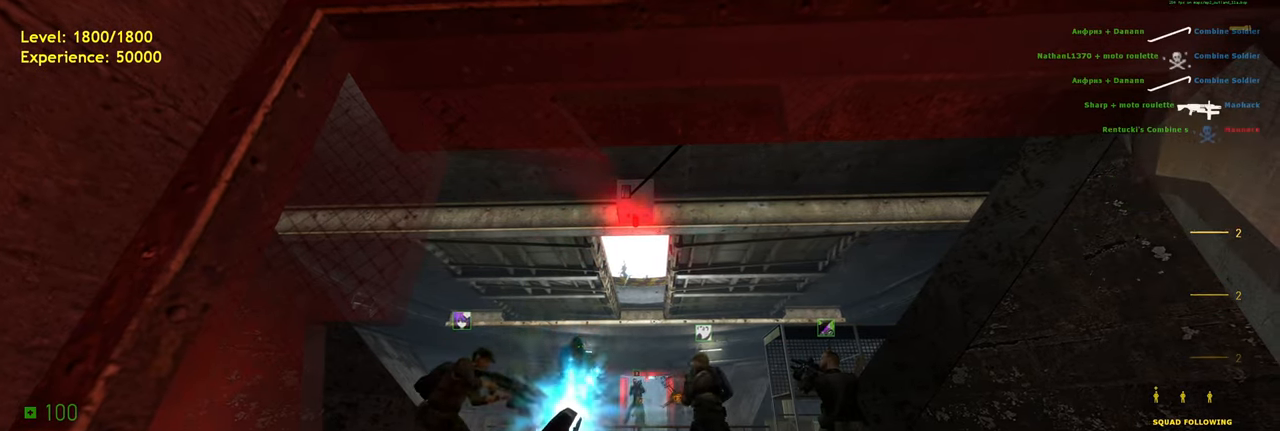
{"keys": [], "mouse": ["left"], "events": []}